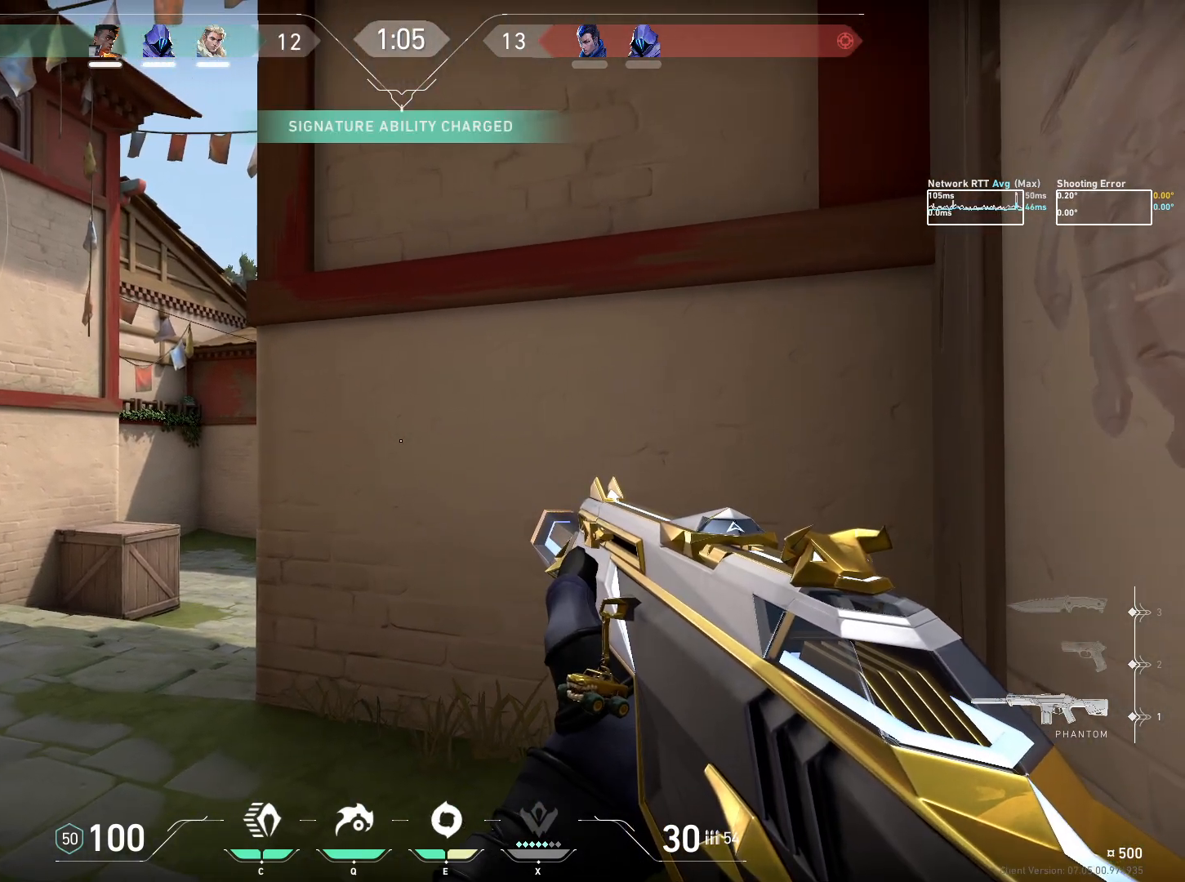
Gameplay with keyboard and mouse; each line is a JSON object with the keys and mouse buttons held at the frame after it. "events" lists presses ("down") and releases ("up") of "a", "ctrl", "d", "e", "q", "s", "shift", "space", "w", "mouse_left", "mouse_wheel", "mouse_right", "mouse_mb4" and "mouse_mb5" between this image and that frame as [ms after this image, input, new state], when the widget could be followed in between. "mouse_left", "mouse_wheel", "mouse_right", "mouse_mb4", "mouse_mb5" = the "left", "wheel", "right", "mb4", "mb5" buttons of the "mouse" list. No other keys are recorded. "wheel" means that the mouse wheel is clicked or scrolled. Mouse movement is not recorded.
{"keys": ["a"], "mouse": [], "events": [[167, "a", "down"]]}
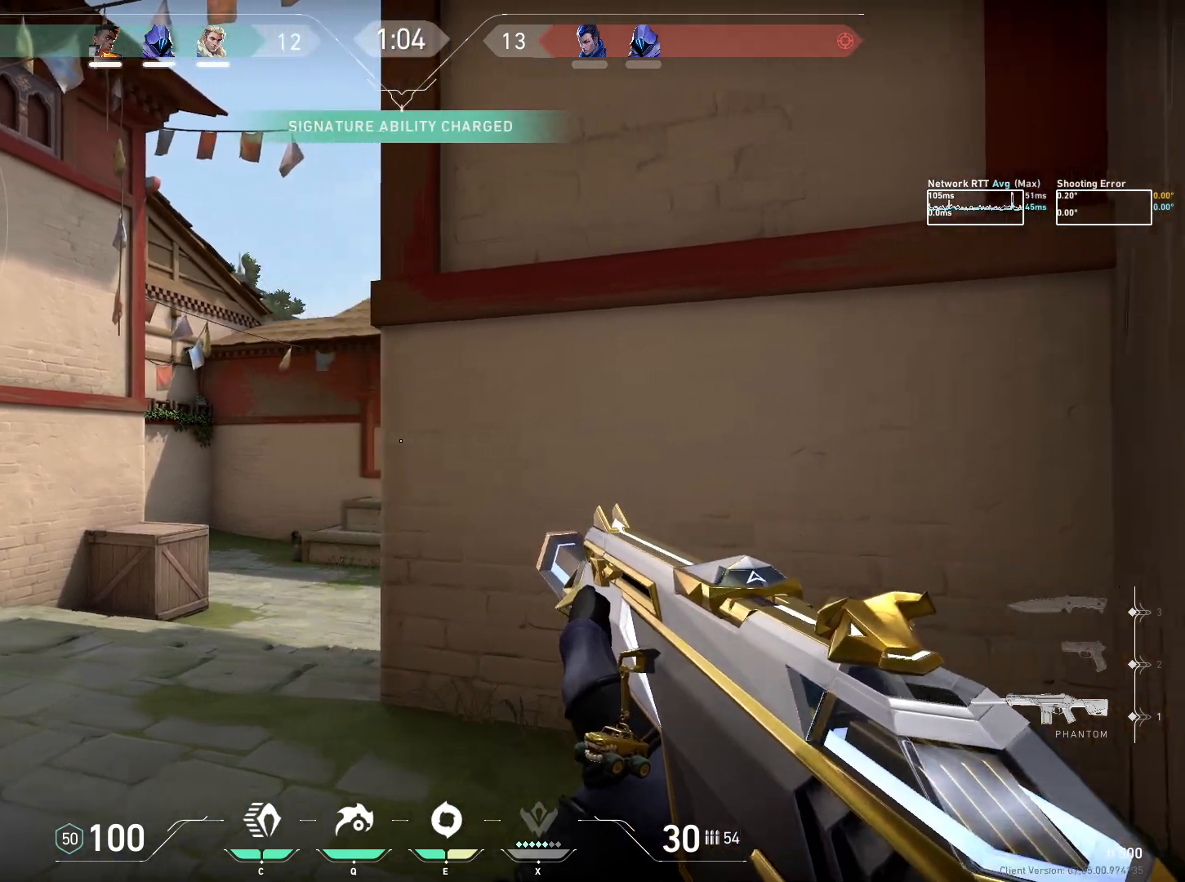
{"keys": ["d"], "mouse": [], "events": [[50, "a", "up"], [150, "d", "down"]]}
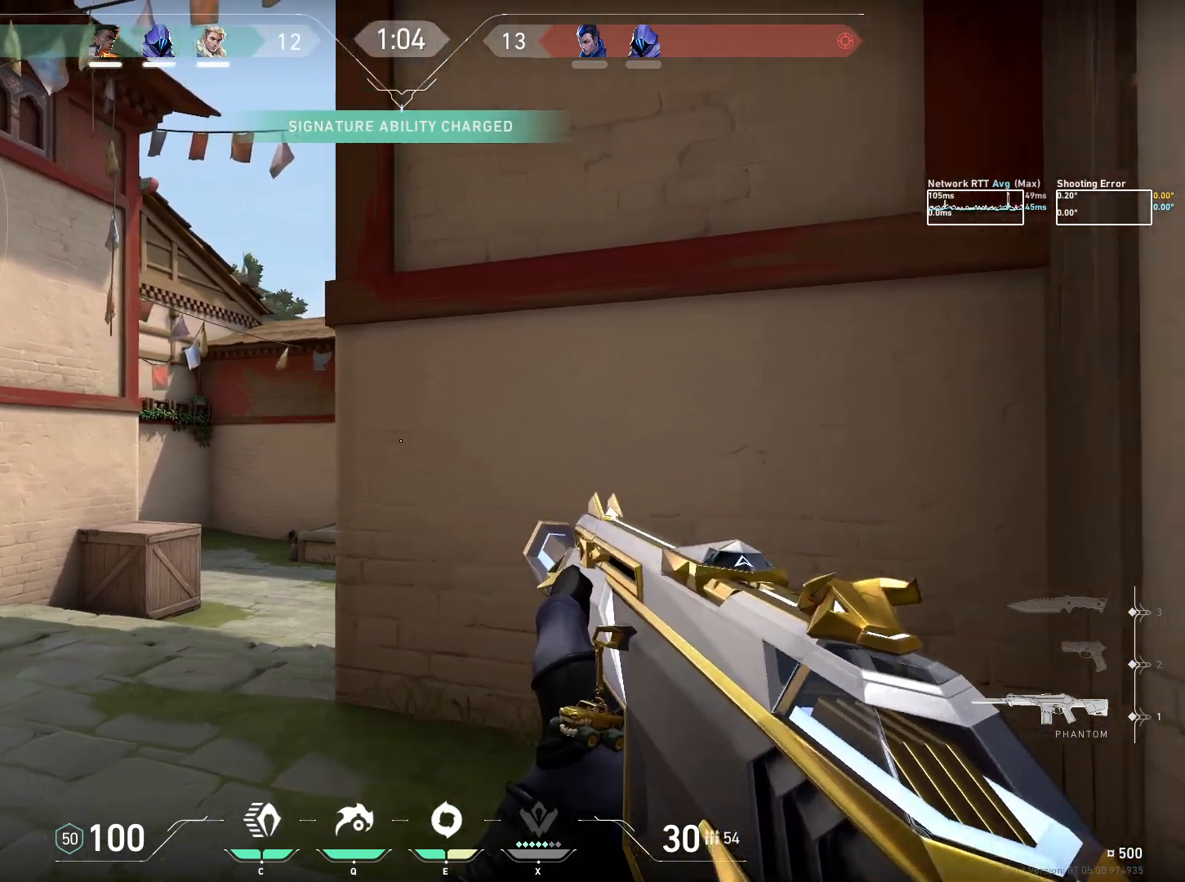
{"keys": ["ctrl", "d"], "mouse": [], "events": [[100, "w", "down"], [117, "ctrl", "down"], [467, "w", "up"]]}
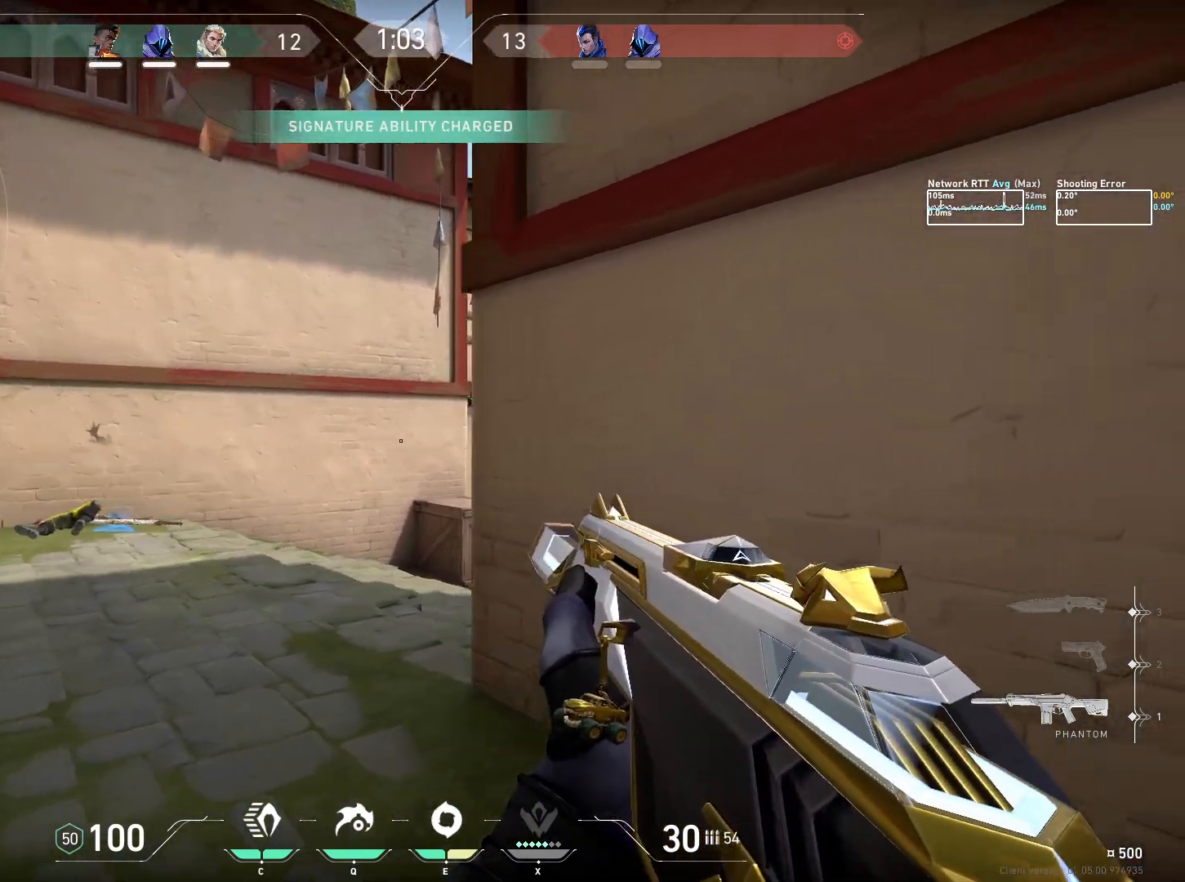
{"keys": [], "mouse": [], "events": [[134, "d", "up"], [167, "ctrl", "up"]]}
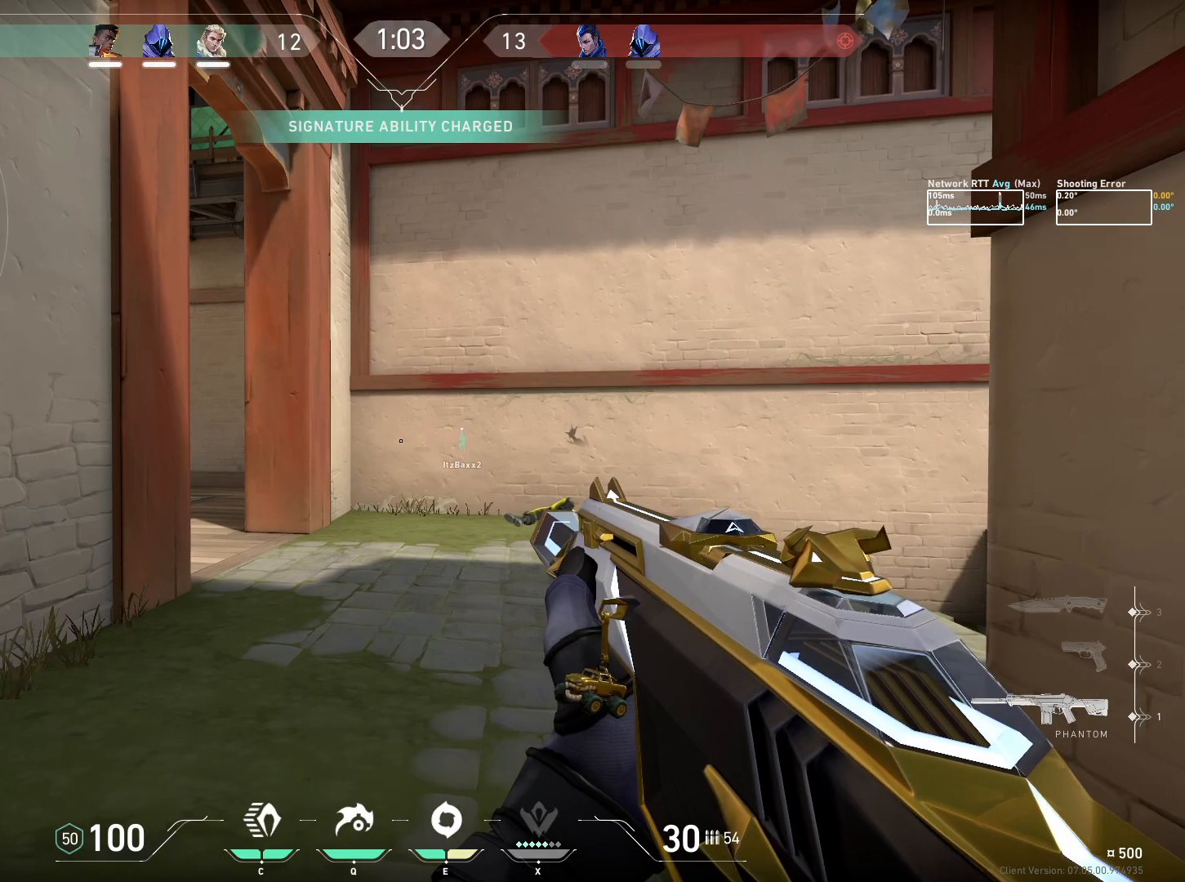
{"keys": ["a"], "mouse": [], "events": [[417, "a", "down"]]}
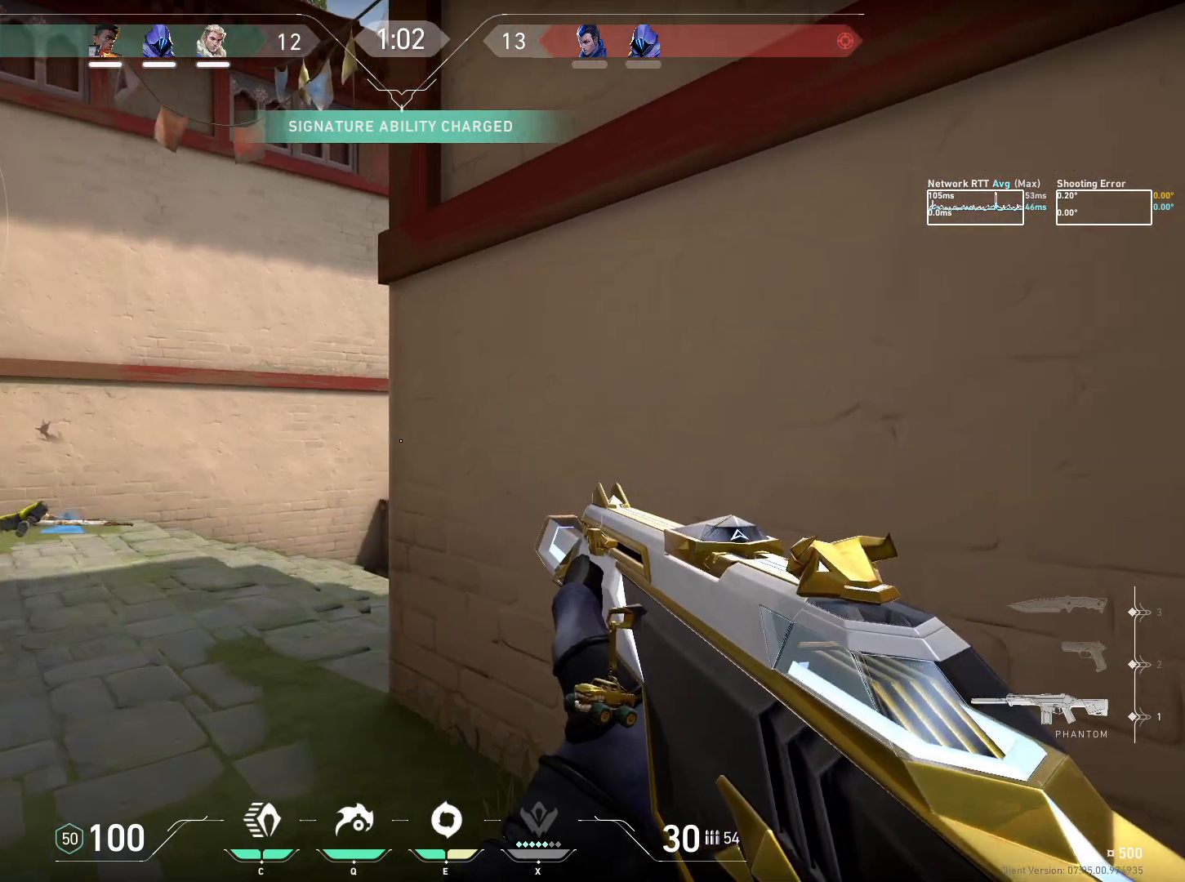
{"keys": ["a", "ctrl", "w"], "mouse": [], "events": [[67, "ctrl", "down"], [450, "ctrl", "up"], [467, "ctrl", "down"], [467, "w", "down"]]}
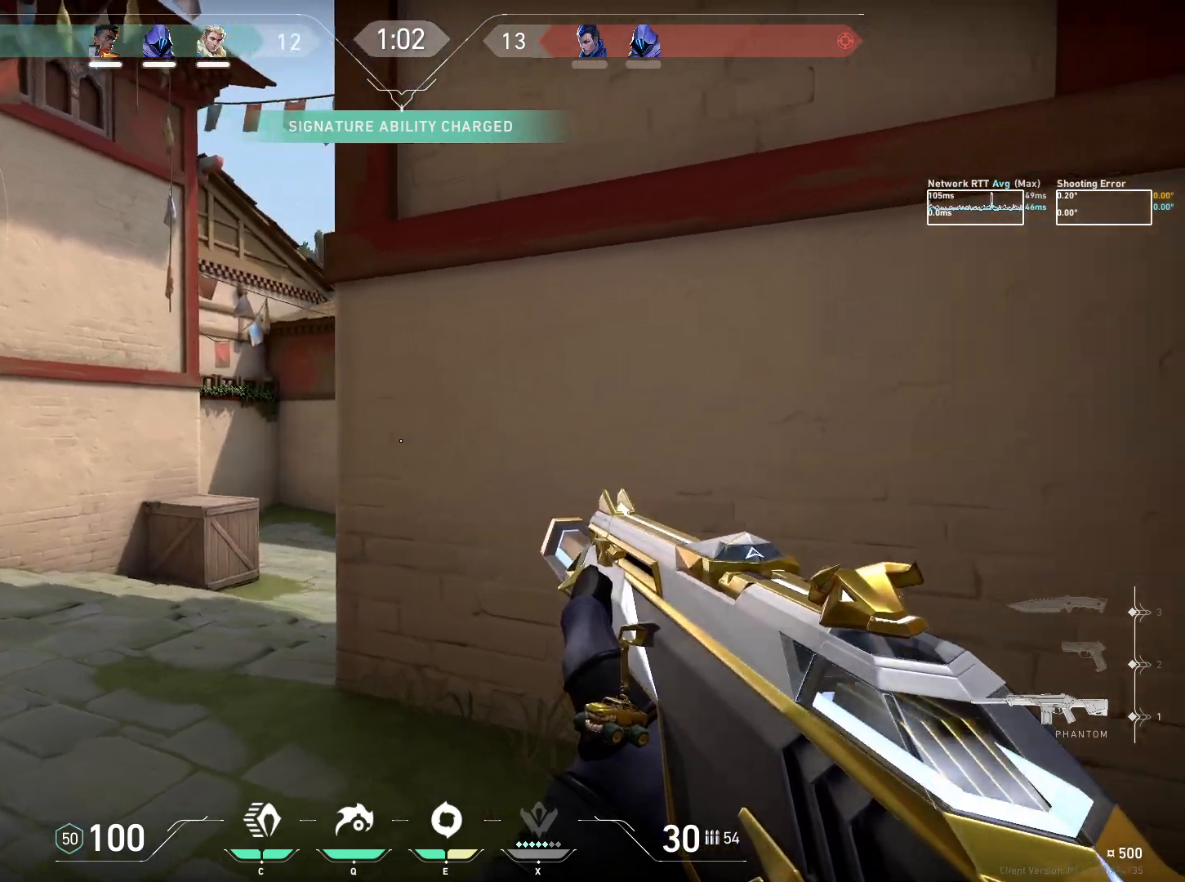
{"keys": ["a", "ctrl", "w"], "mouse": [], "events": [[150, "w", "up"], [334, "w", "down"]]}
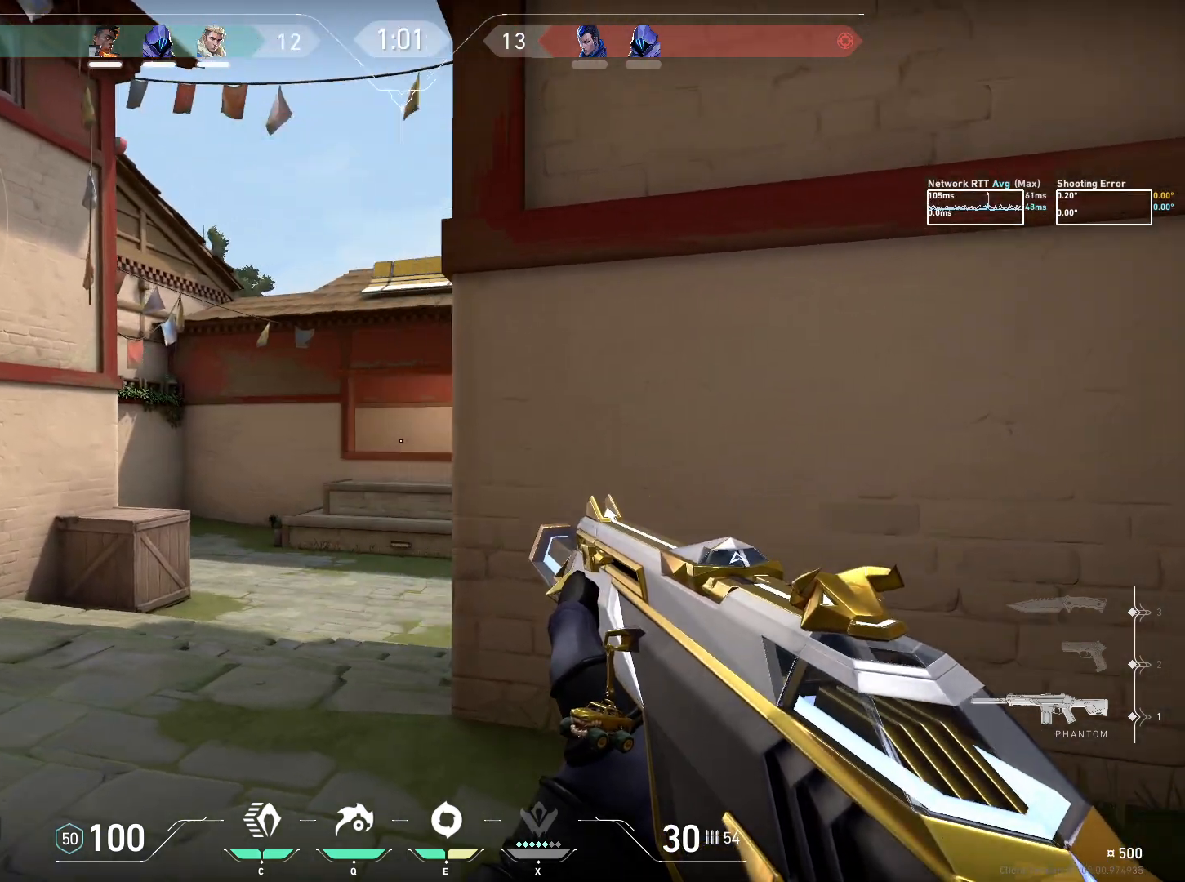
{"keys": ["a", "ctrl", "w"], "mouse": [], "events": []}
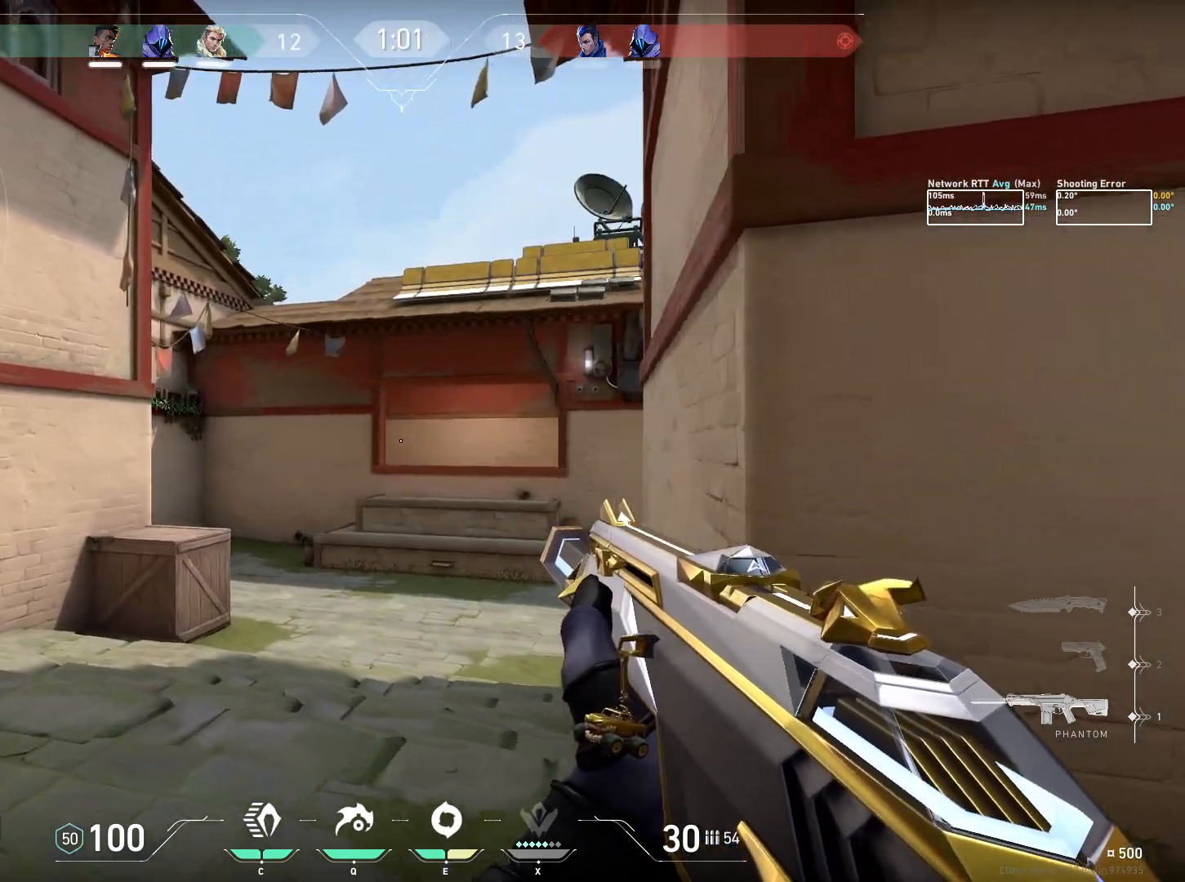
{"keys": ["a", "ctrl", "w"], "mouse": [], "events": []}
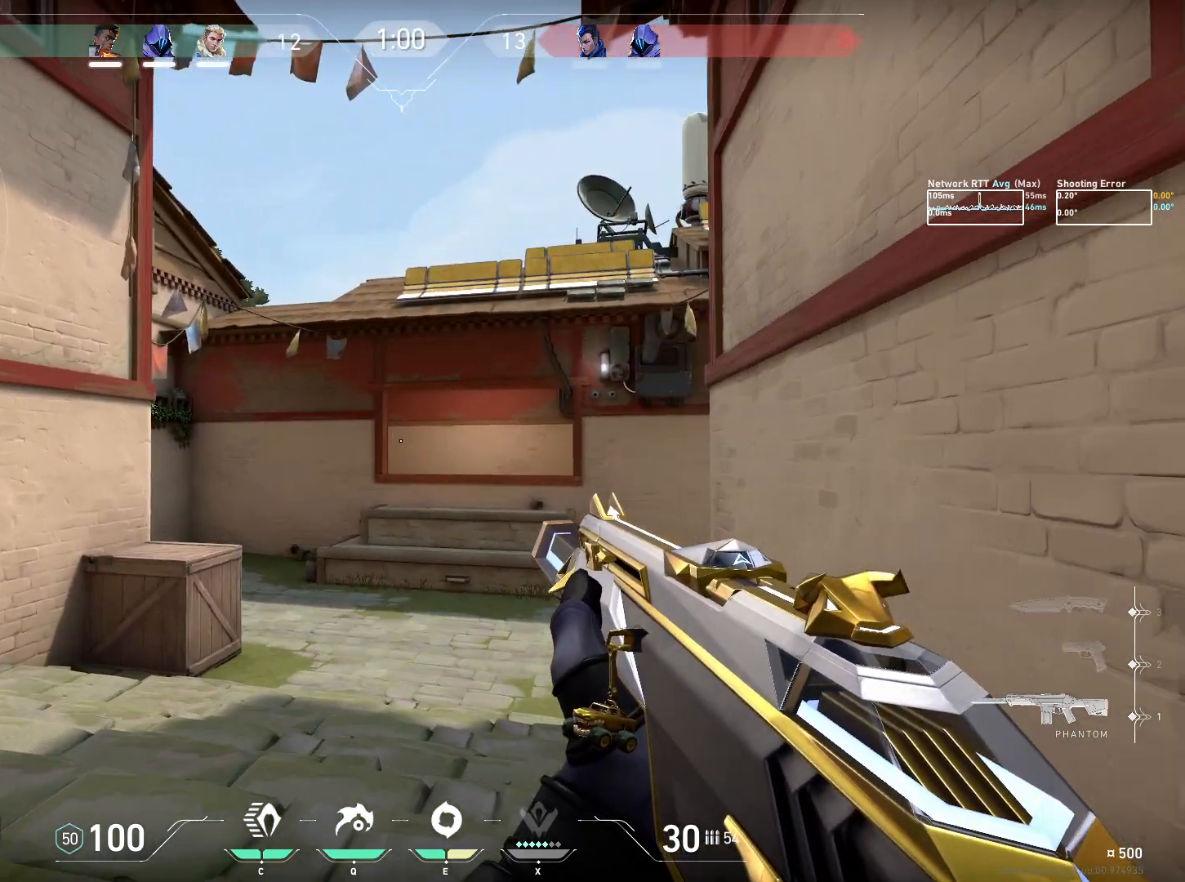
{"keys": ["a", "ctrl"], "mouse": [], "events": [[134, "w", "up"]]}
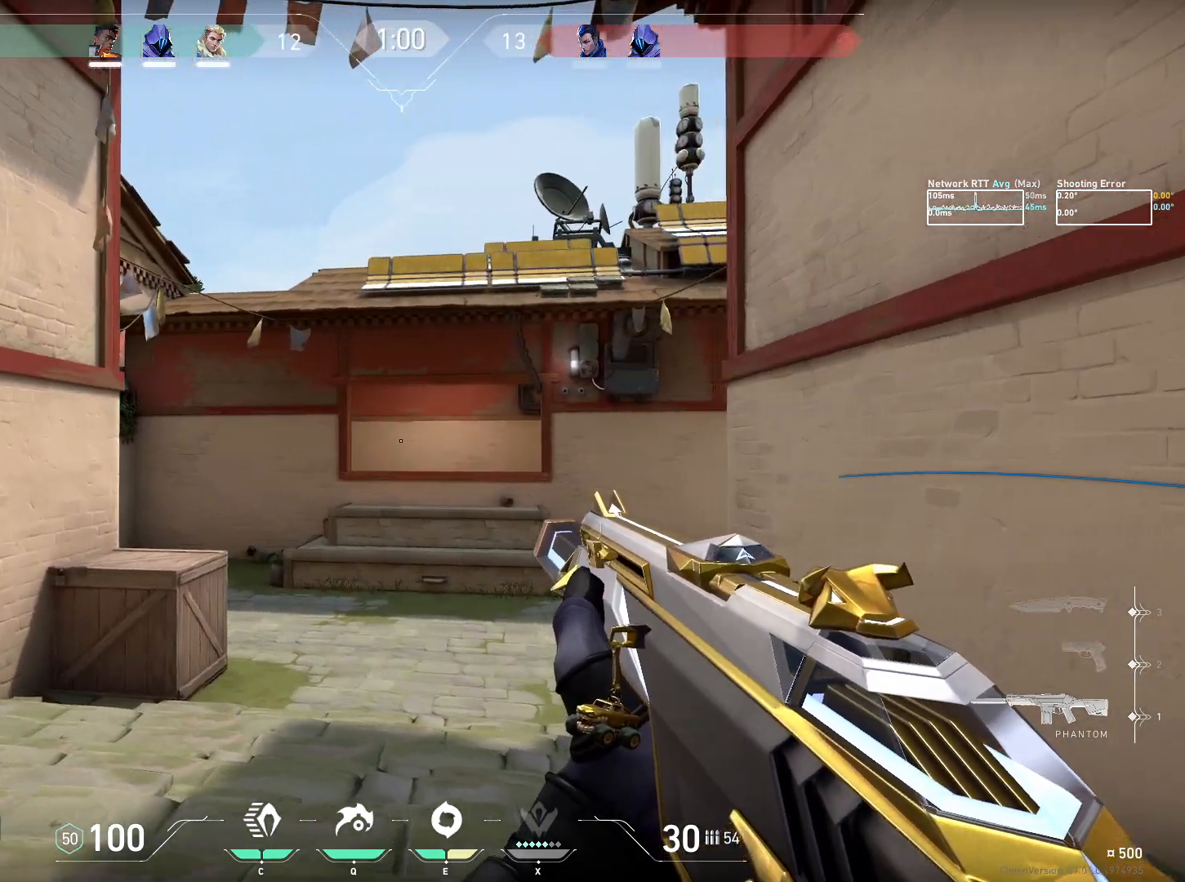
{"keys": ["a", "ctrl", "w"], "mouse": [], "events": [[34, "ctrl", "up"], [117, "w", "down"], [217, "ctrl", "down"]]}
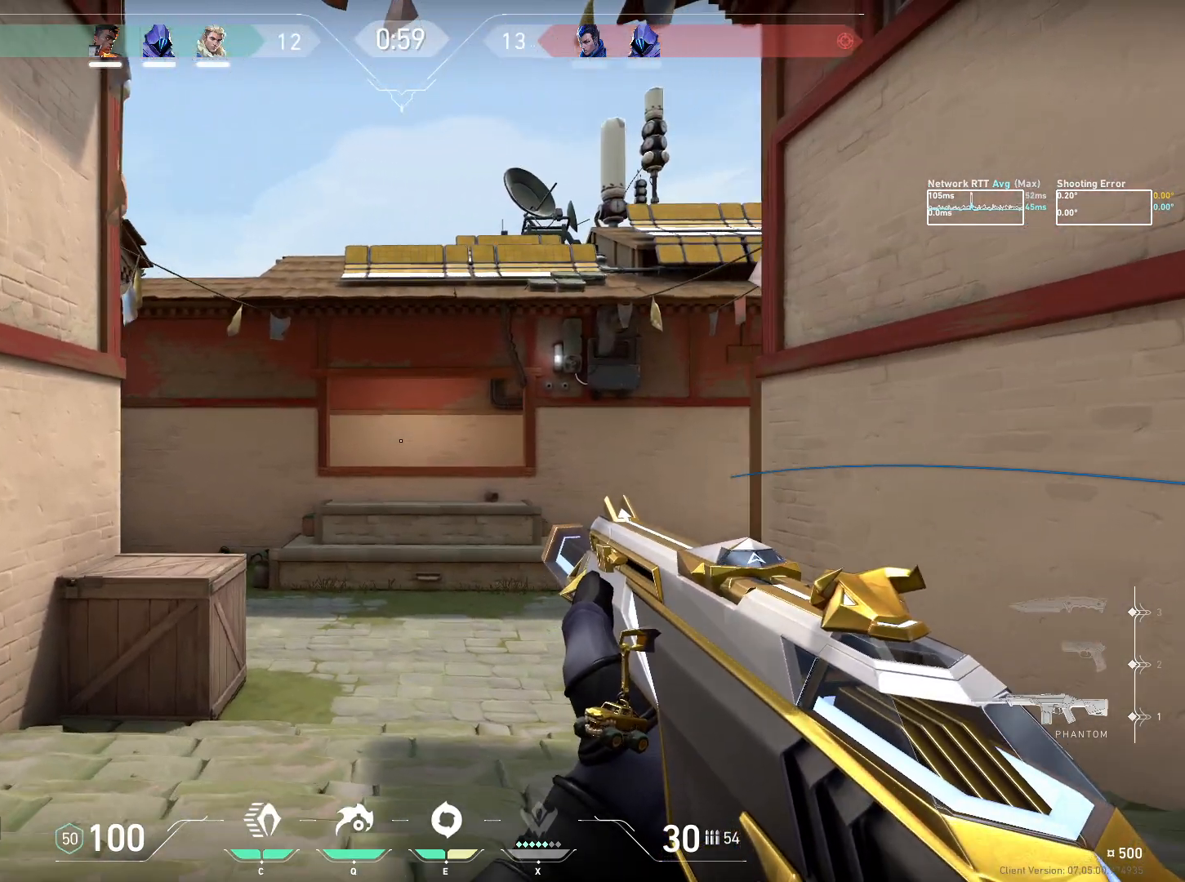
{"keys": ["a", "ctrl", "w"], "mouse": [], "events": []}
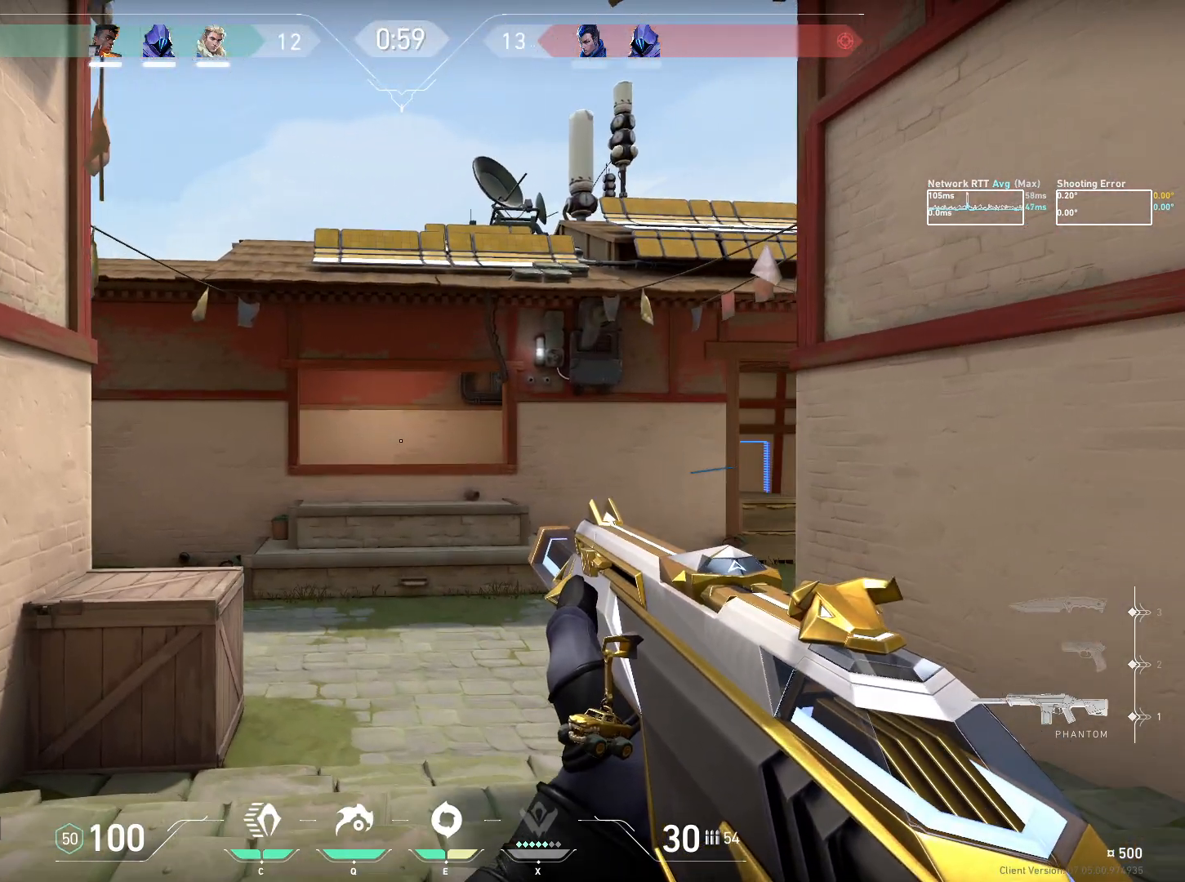
{"keys": ["a", "ctrl", "w"], "mouse": [], "events": []}
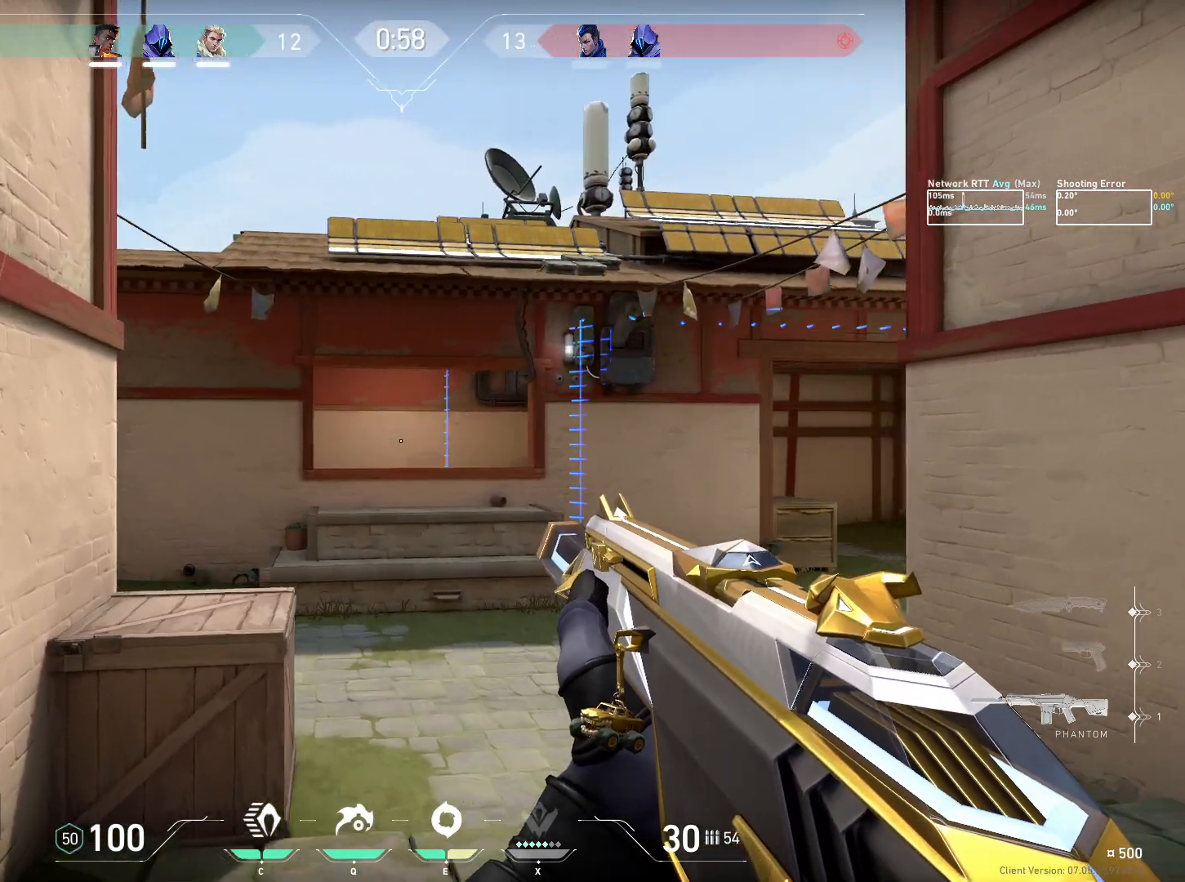
{"keys": ["ctrl", "w"], "mouse": ["left"], "events": [[284, "a", "up"], [467, "mouse_left", "down"]]}
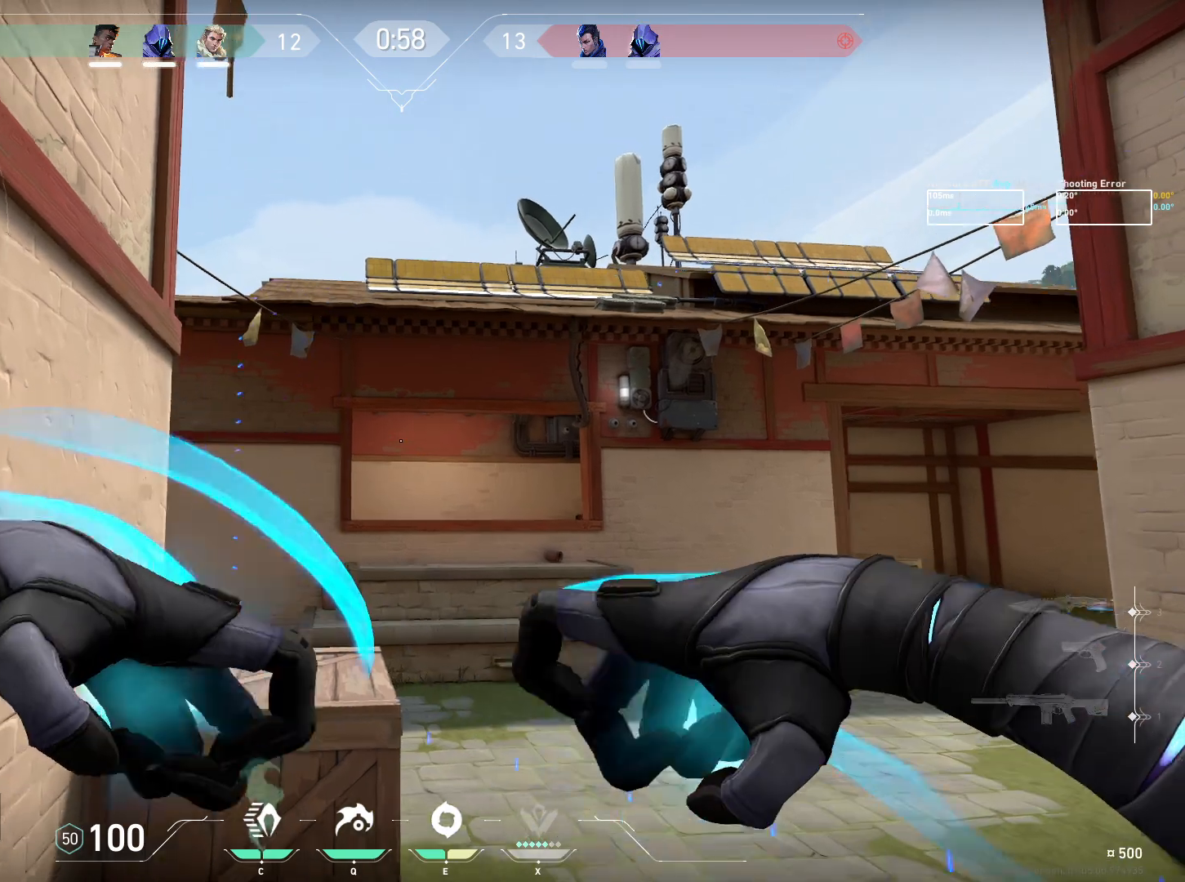
{"keys": ["ctrl", "w"], "mouse": [], "events": [[67, "mouse_left", "up"], [150, "mouse_left", "down"], [234, "mouse_left", "up"], [284, "mouse_left", "down"], [367, "mouse_left", "up"]]}
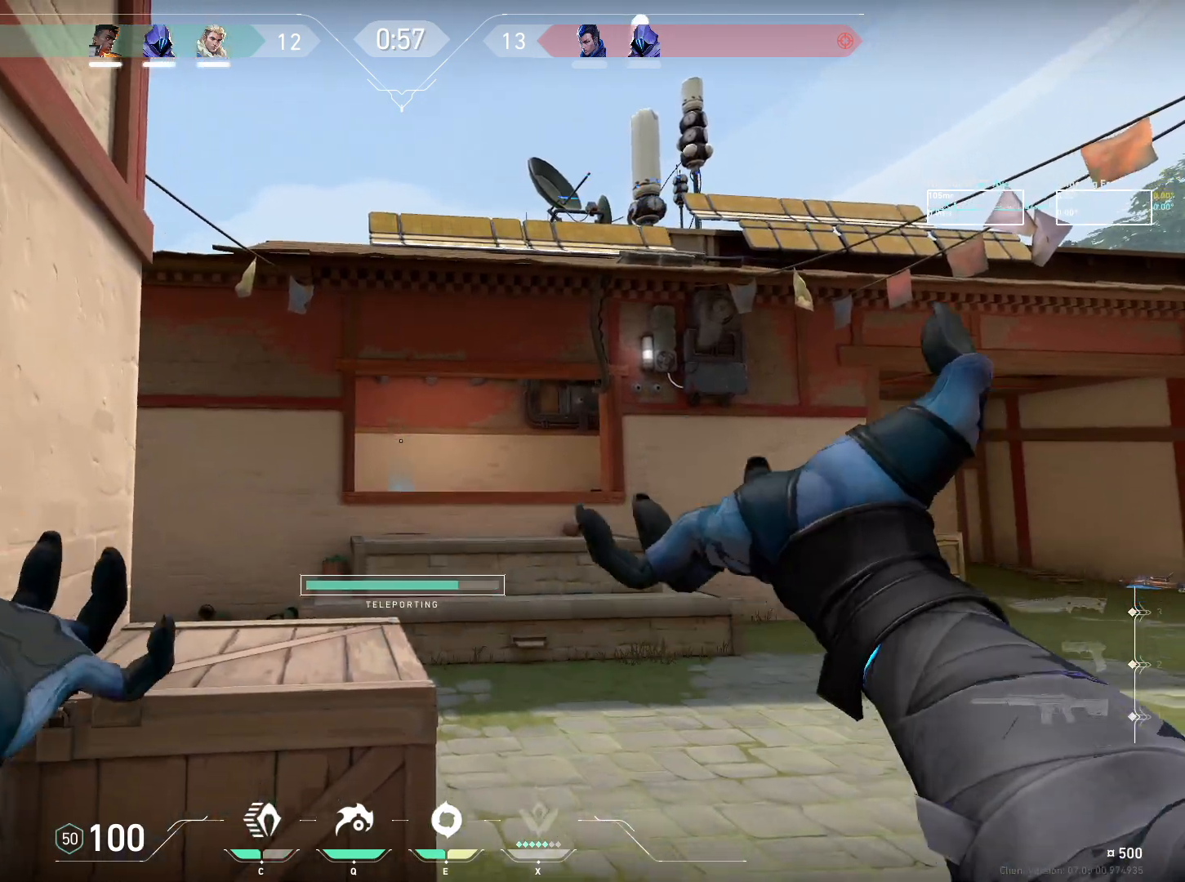
{"keys": ["ctrl", "d"], "mouse": [], "events": [[17, "w", "up"], [367, "d", "down"]]}
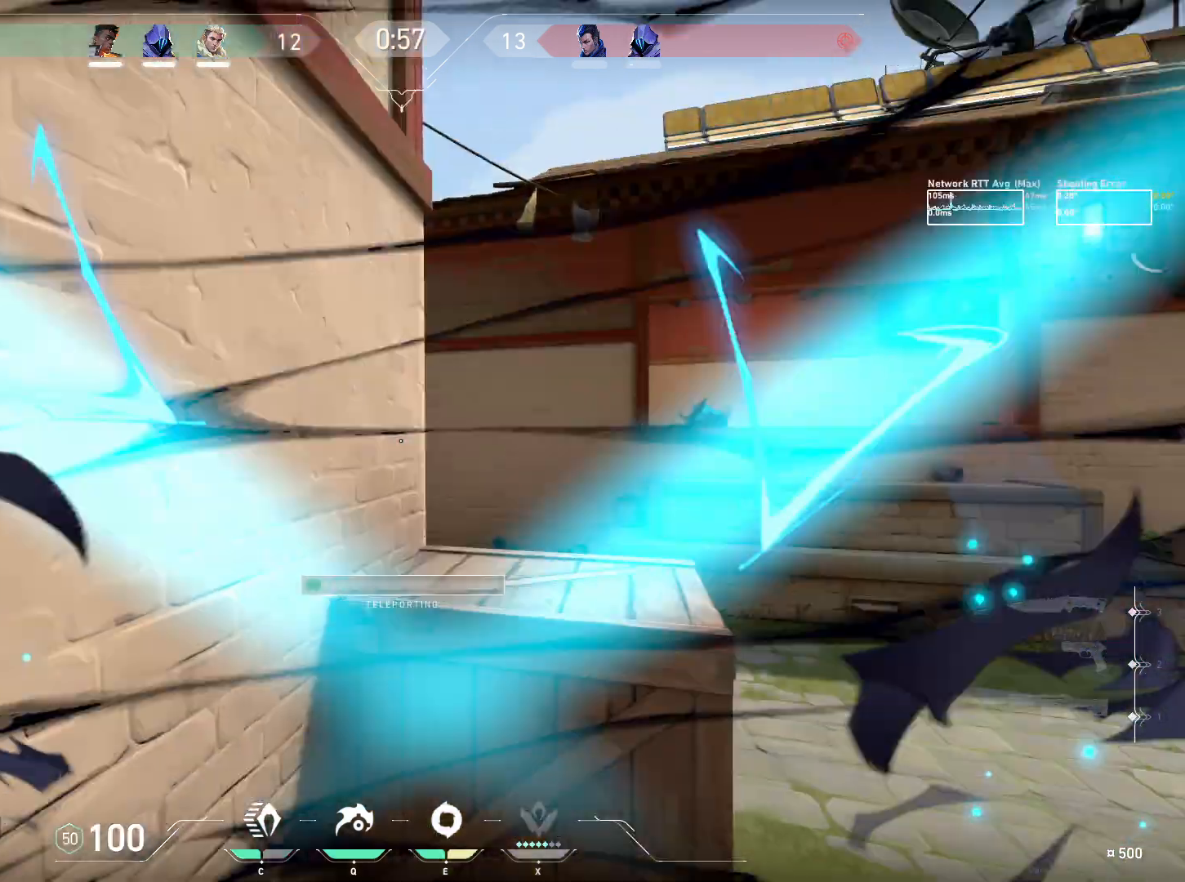
{"keys": ["ctrl", "d", "w"], "mouse": [], "events": [[500, "w", "down"]]}
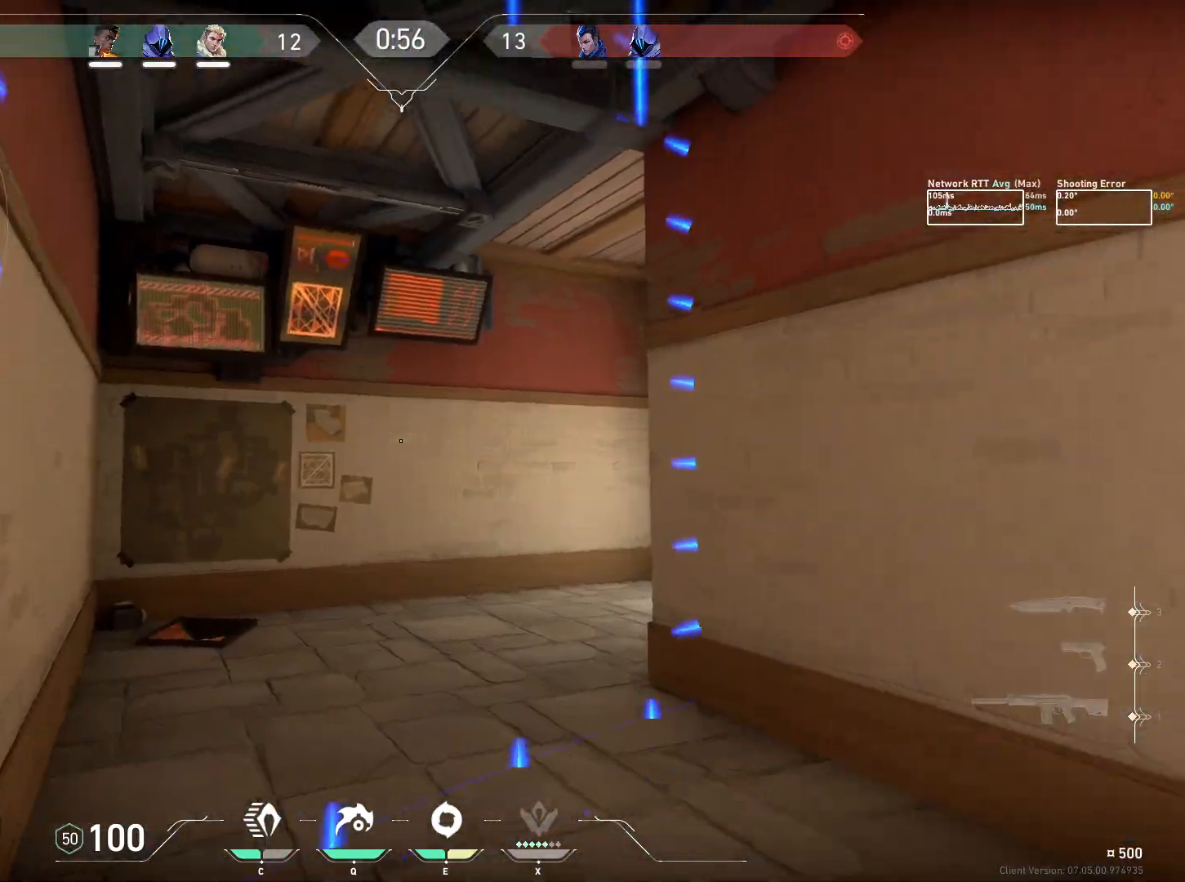
{"keys": ["a", "ctrl", "w"], "mouse": [], "events": [[200, "d", "up"], [384, "a", "down"]]}
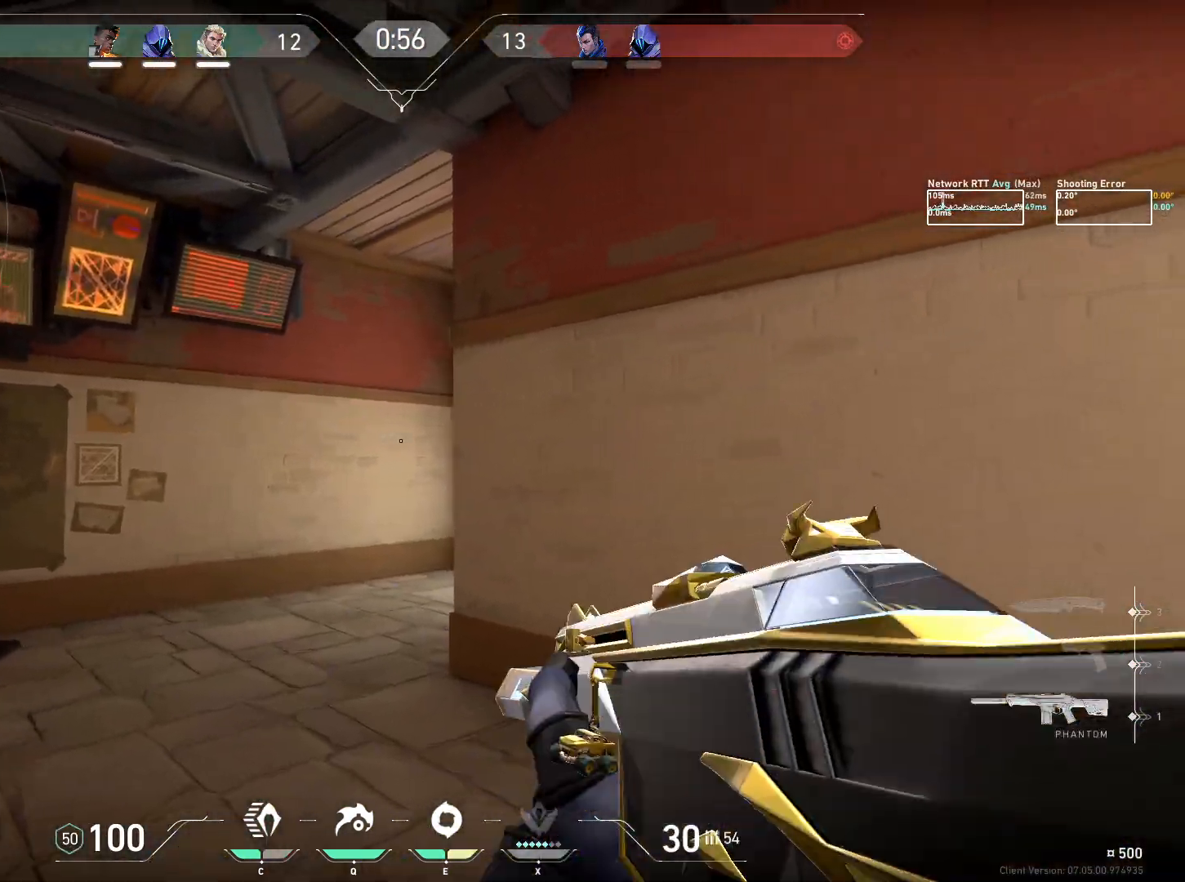
{"keys": ["a", "ctrl", "w"], "mouse": [], "events": []}
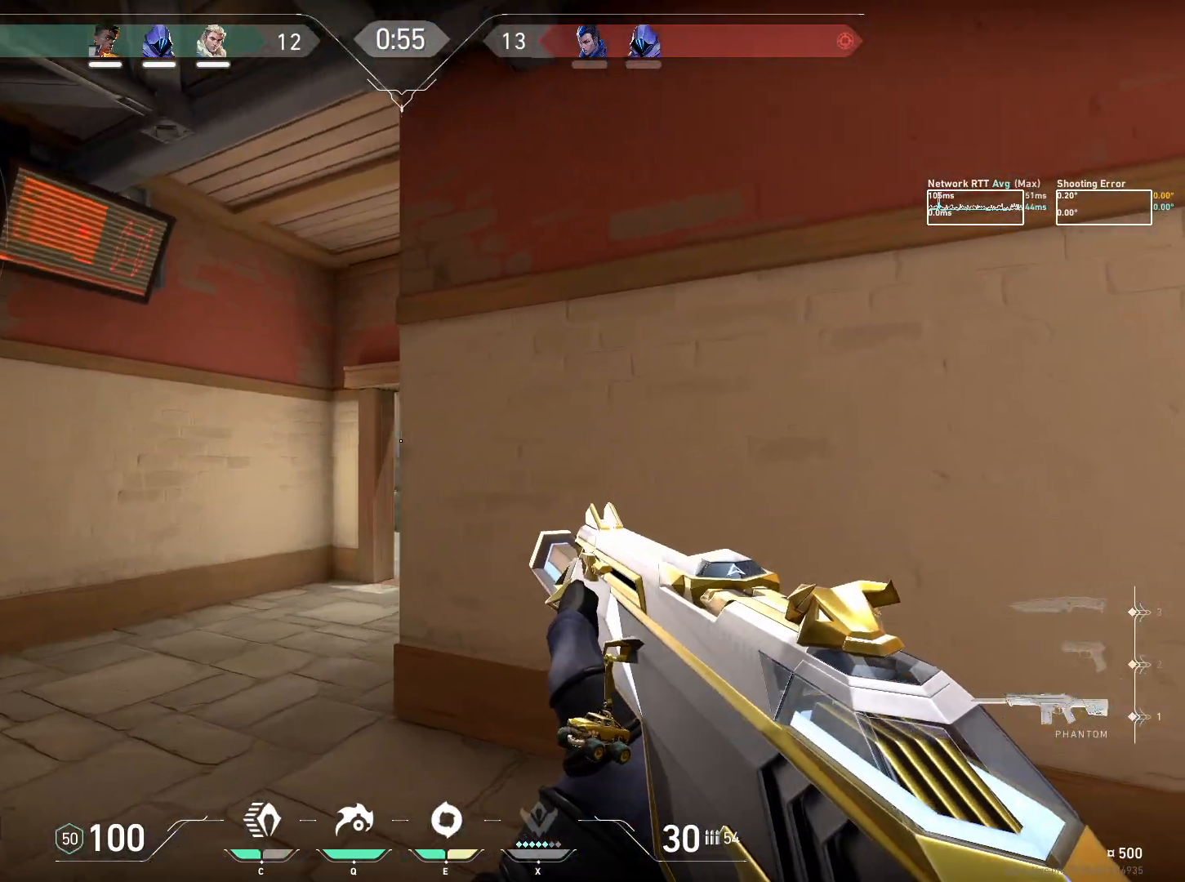
{"keys": ["a", "ctrl", "w"], "mouse": [], "events": []}
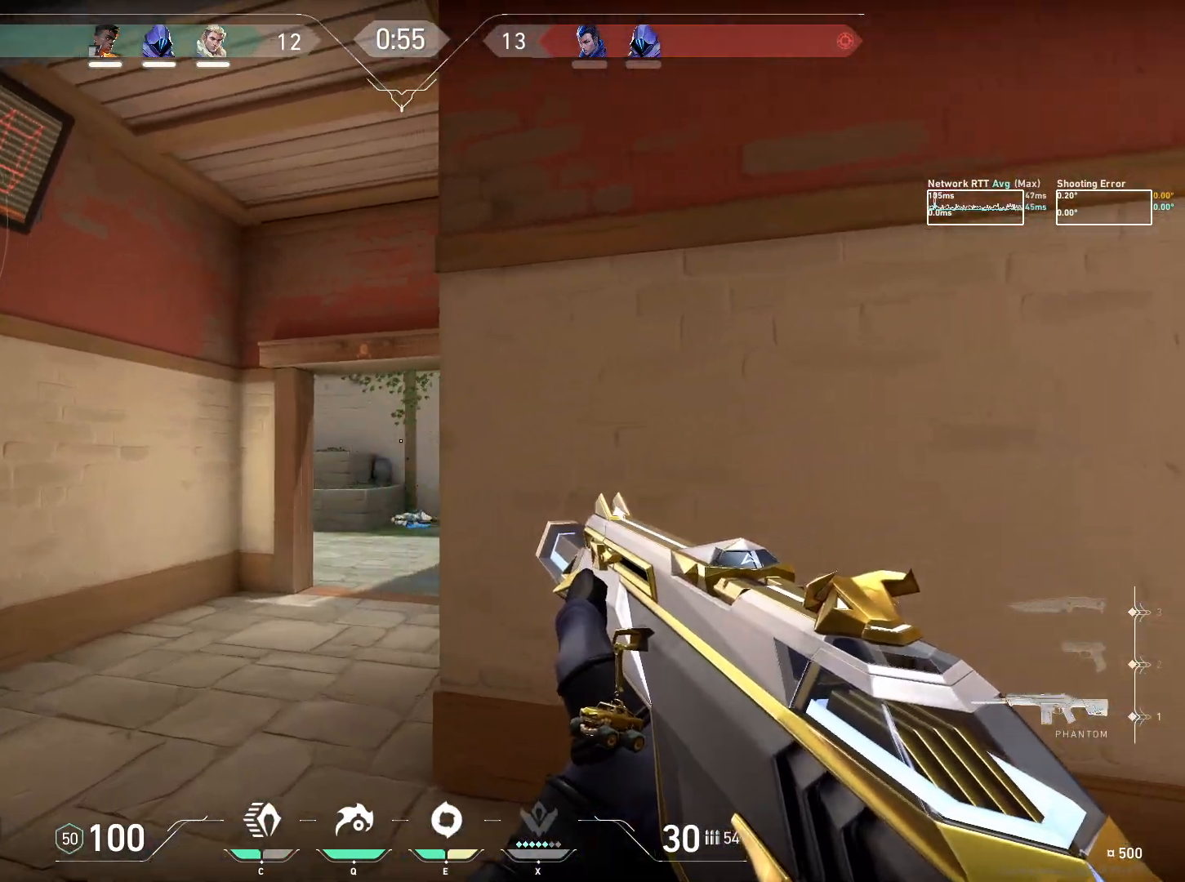
{"keys": ["a", "ctrl", "w"], "mouse": [], "events": []}
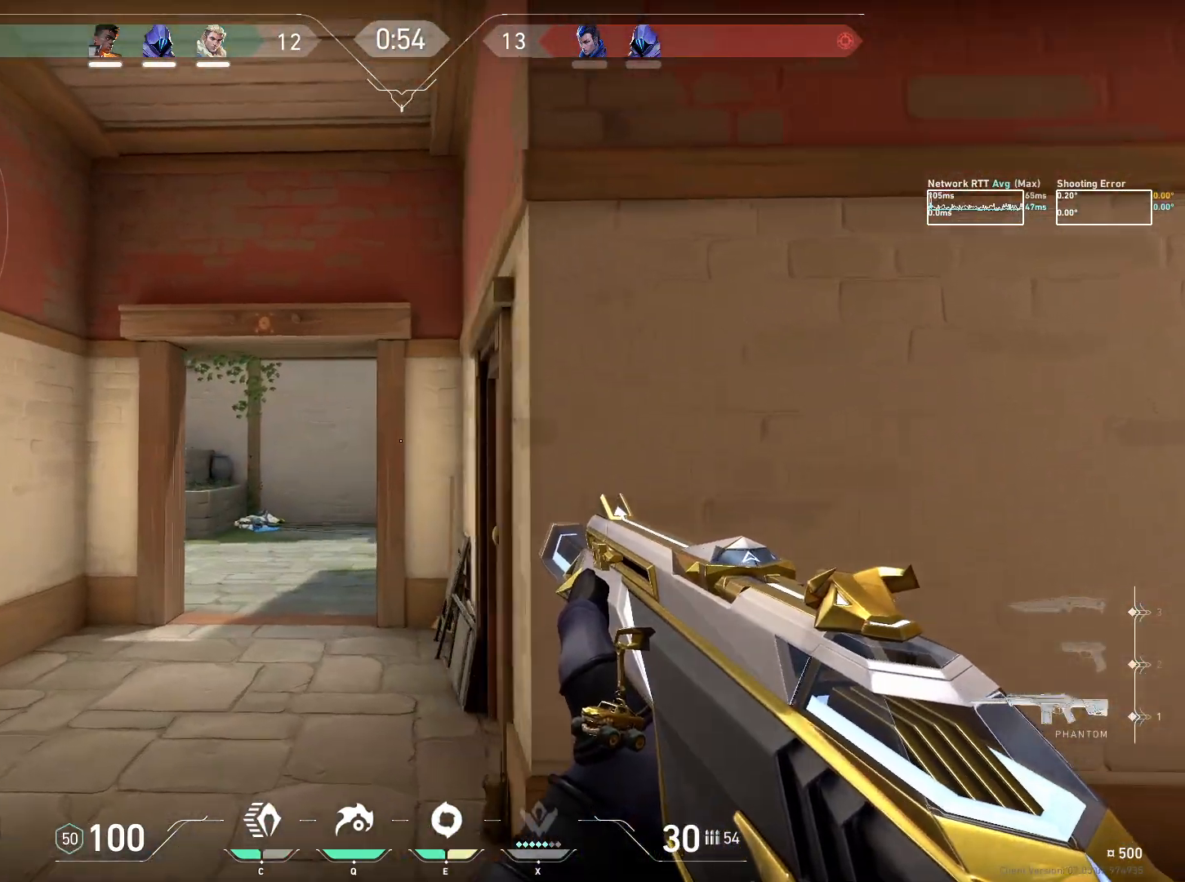
{"keys": ["a", "ctrl", "w"], "mouse": [], "events": []}
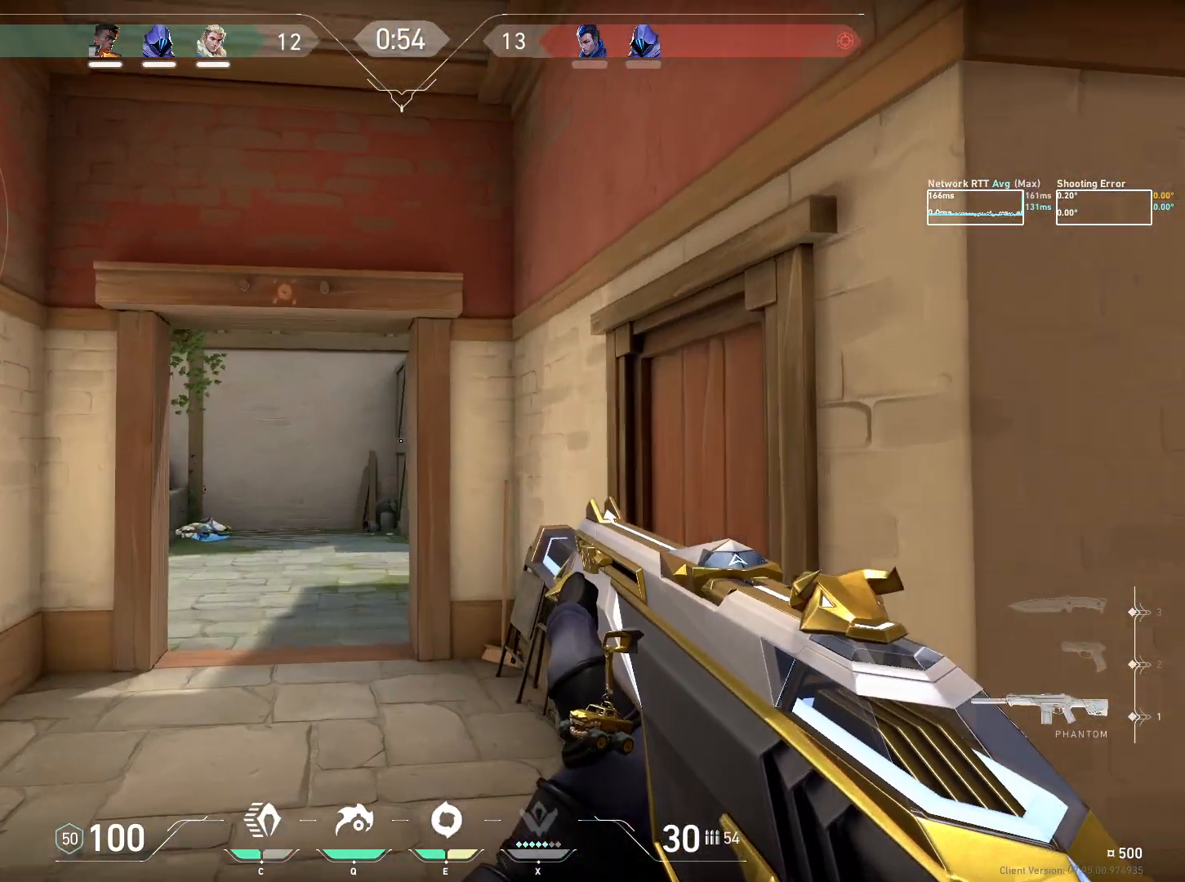
{"keys": ["a", "ctrl", "w"], "mouse": [], "events": []}
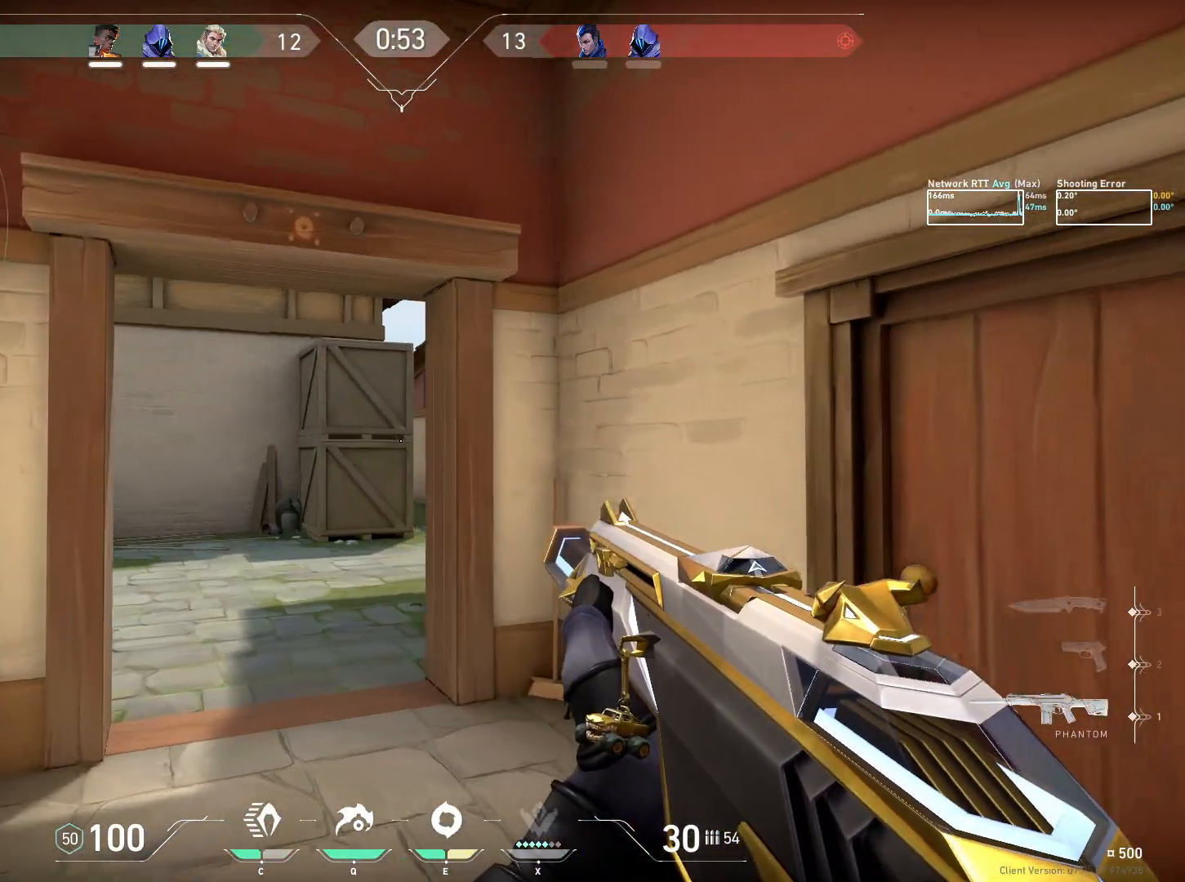
{"keys": ["a", "ctrl"], "mouse": [], "events": [[234, "w", "up"]]}